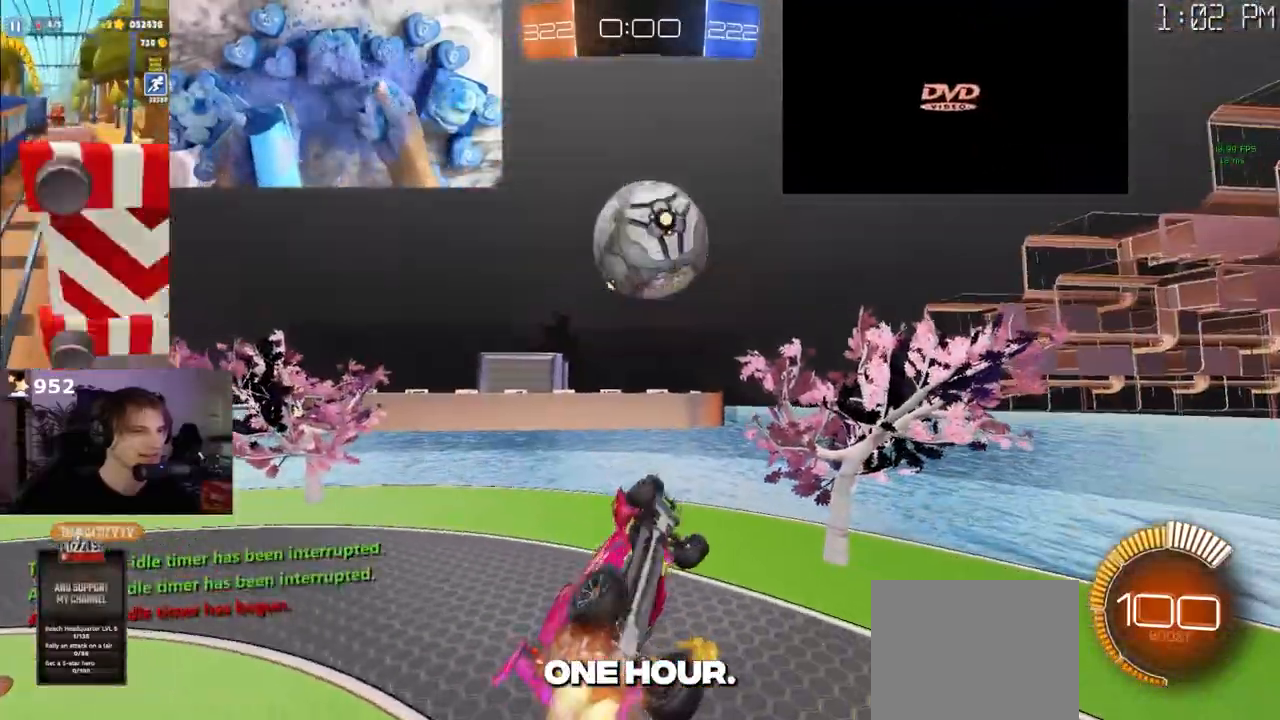
Gameplay with a controller (PlayStation layout); each line is a JSON object with the inputs held at the frame after it. "events" lists button and stick changes between this image and that frame as [ms after this image, input, new state], when the widget could be followed in between.
{"buttons": ["R1"], "left_stick": "left", "right_stick": "center", "events": [[83, "left_stick", "down-right"], [200, "left_stick", "center"], [400, "left_stick", "left"]]}
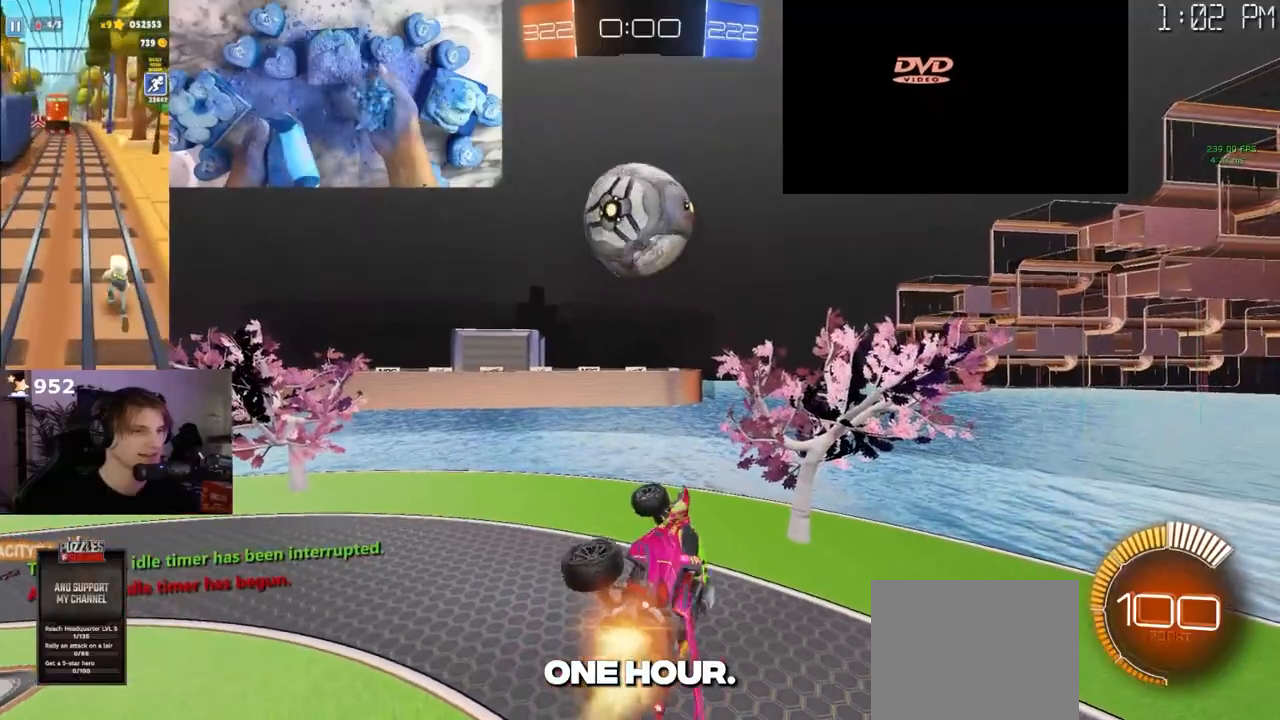
{"buttons": ["R1"], "left_stick": "down", "right_stick": "center", "events": [[67, "left_stick", "down-left"], [183, "L1", "down"], [267, "left_stick", "down"], [283, "L1", "up"]]}
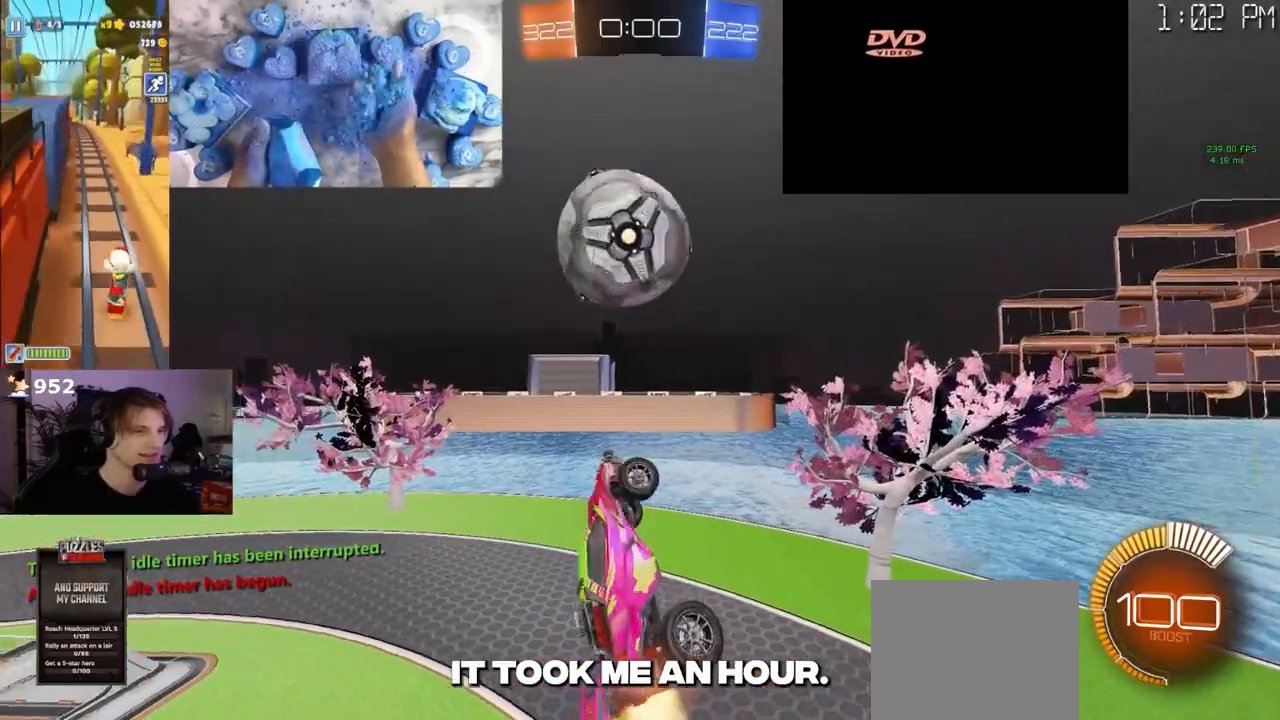
{"buttons": [], "left_stick": "up", "right_stick": "center", "events": [[50, "left_stick", "center"], [233, "left_stick", "down-right"], [383, "R1", "up"], [383, "left_stick", "center"], [450, "left_stick", "up"]]}
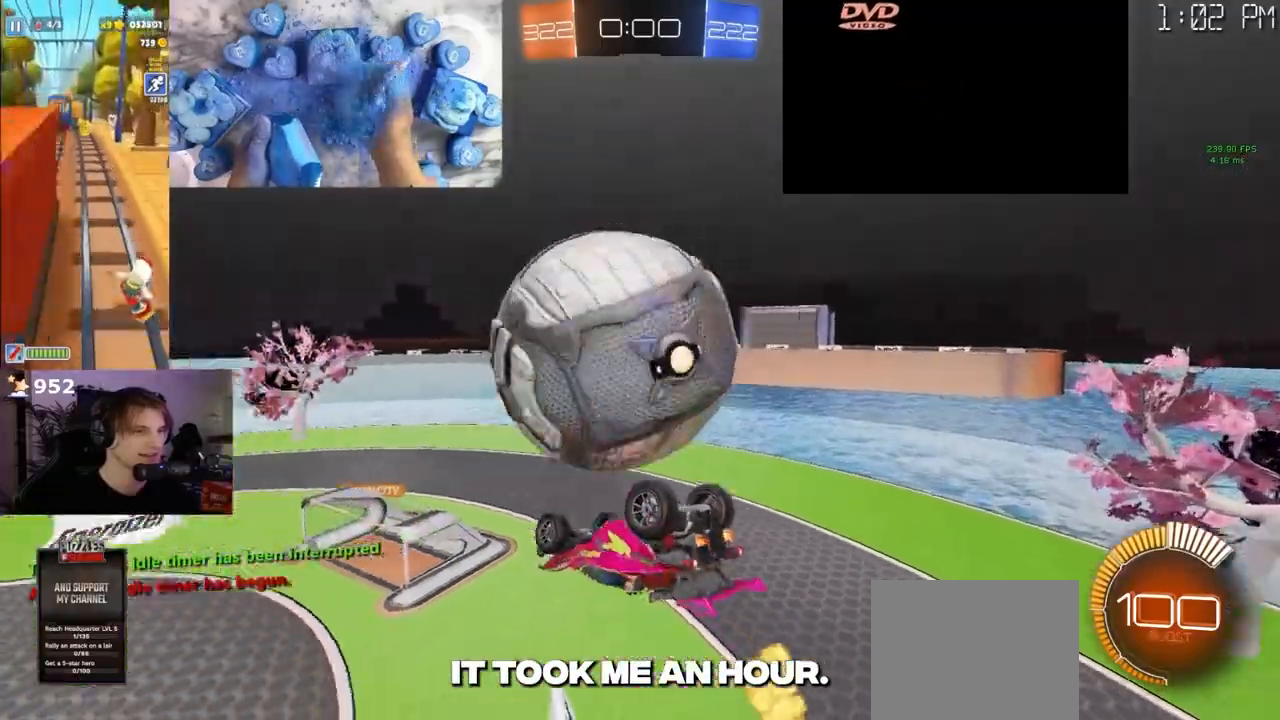
{"buttons": [], "left_stick": "down", "right_stick": "center", "events": [[33, "L1", "down"], [167, "L1", "up"], [200, "left_stick", "up-left"], [350, "left_stick", "down-left"], [400, "left_stick", "down"]]}
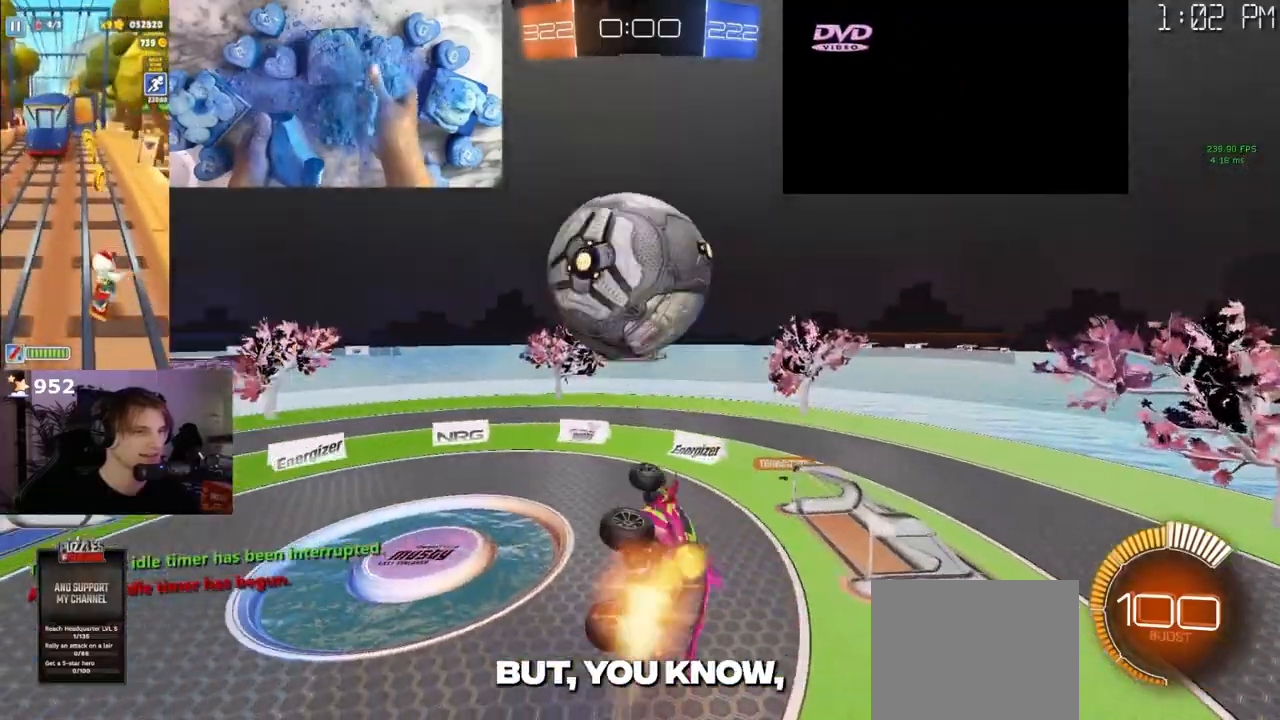
{"buttons": ["R1"], "left_stick": "down-right", "right_stick": "center", "events": [[150, "R1", "down"], [233, "left_stick", "down-right"], [383, "R1", "up"], [467, "R1", "down"]]}
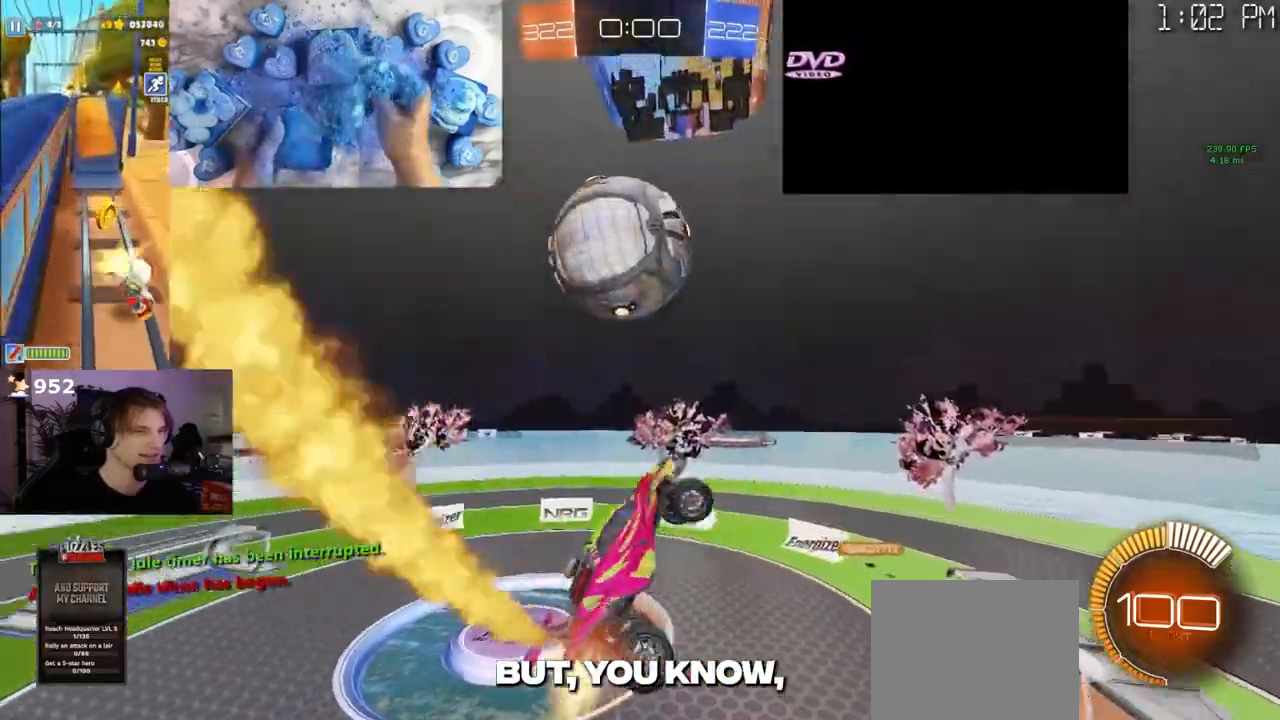
{"buttons": ["R1"], "left_stick": "right", "right_stick": "center", "events": [[33, "R1", "up"], [150, "left_stick", "right"], [283, "R1", "down"], [333, "R1", "up"], [400, "R1", "down"]]}
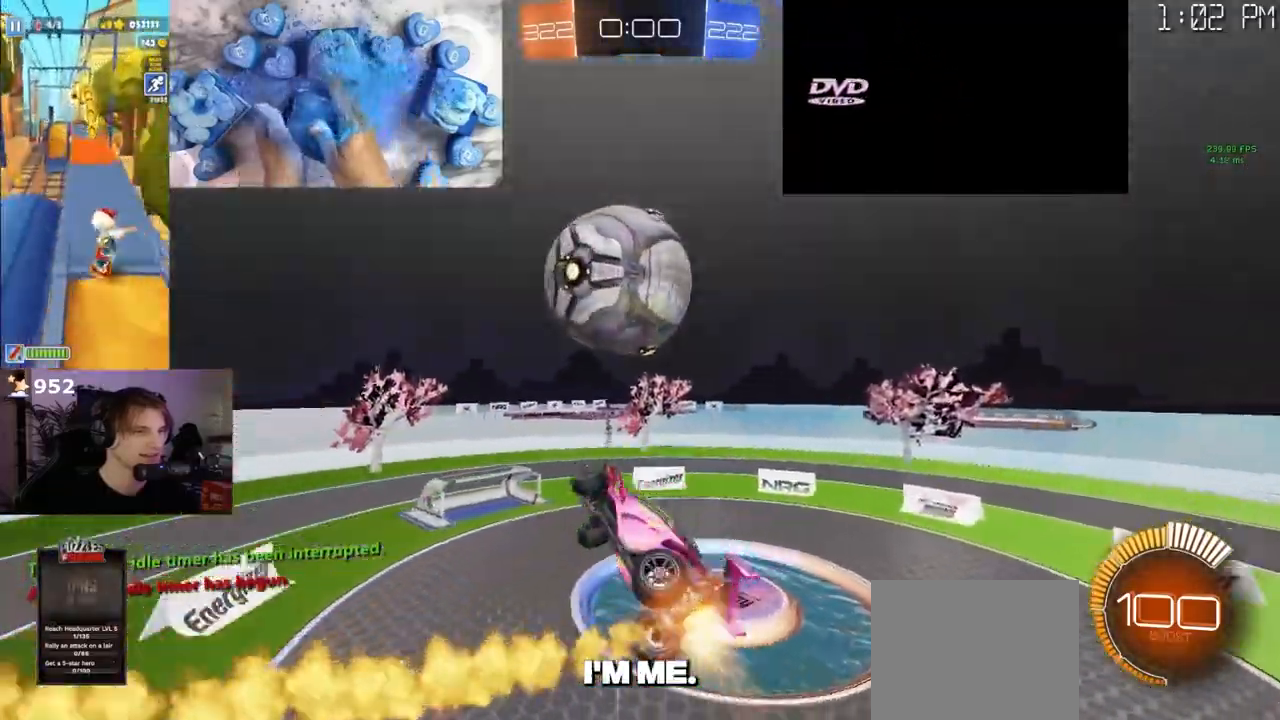
{"buttons": ["CROSS", "R1"], "left_stick": "down", "right_stick": "center", "events": [[50, "left_stick", "up"], [267, "CROSS", "down"], [317, "L1", "down"], [400, "L3", "down"], [417, "L1", "up"], [433, "left_stick", "down"], [450, "L3", "up"], [450, "R2", "down"], [500, "R2", "up"]]}
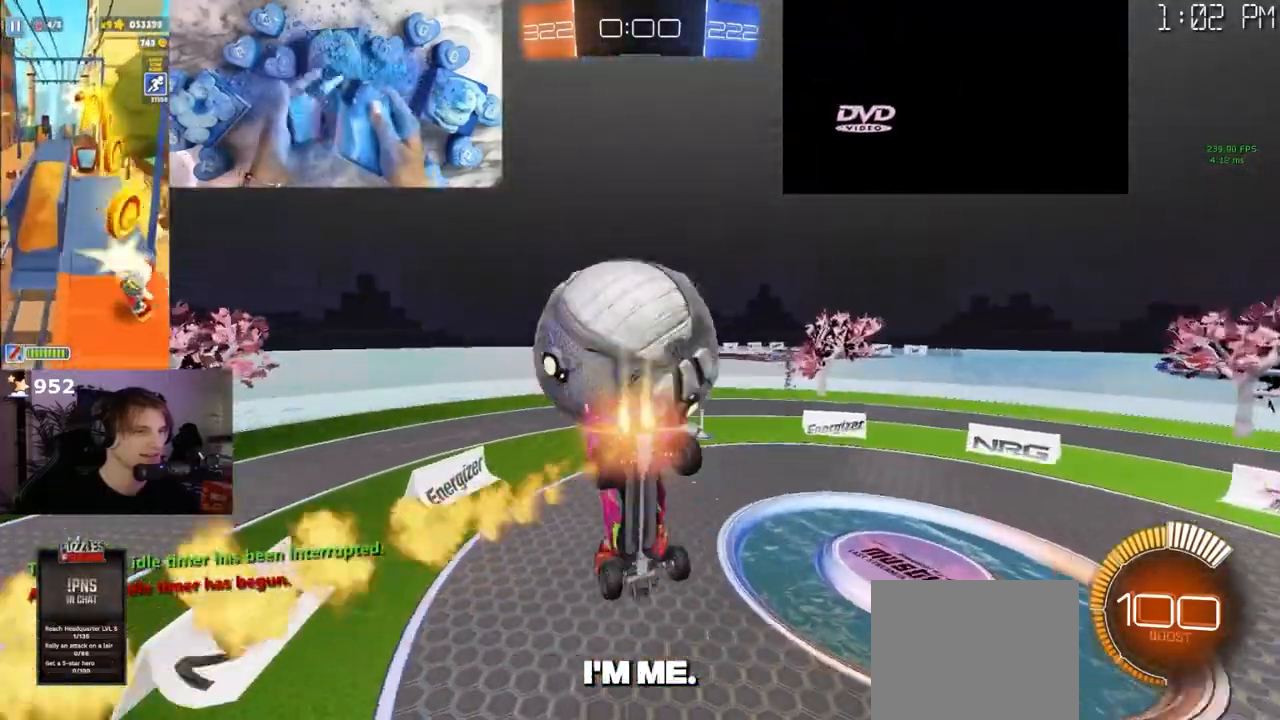
{"buttons": [], "left_stick": "right", "right_stick": "center", "events": [[50, "R1", "up"], [117, "R1", "down"], [150, "CROSS", "up"], [150, "left_stick", "down-right"], [167, "R1", "up"], [333, "left_stick", "right"]]}
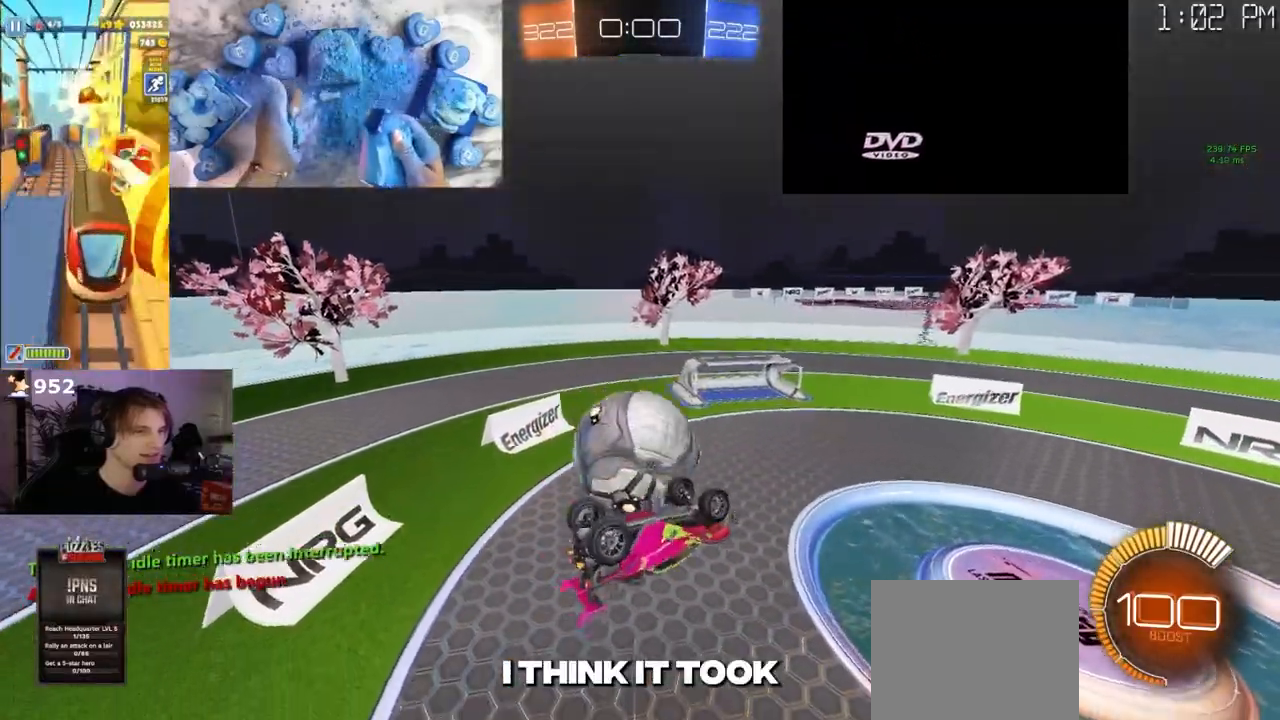
{"buttons": ["L1"], "left_stick": "down", "right_stick": "center", "events": [[67, "left_stick", "up-right"], [267, "L1", "down"], [350, "left_stick", "center"], [383, "R2", "down"], [400, "left_stick", "down"], [450, "R2", "up"]]}
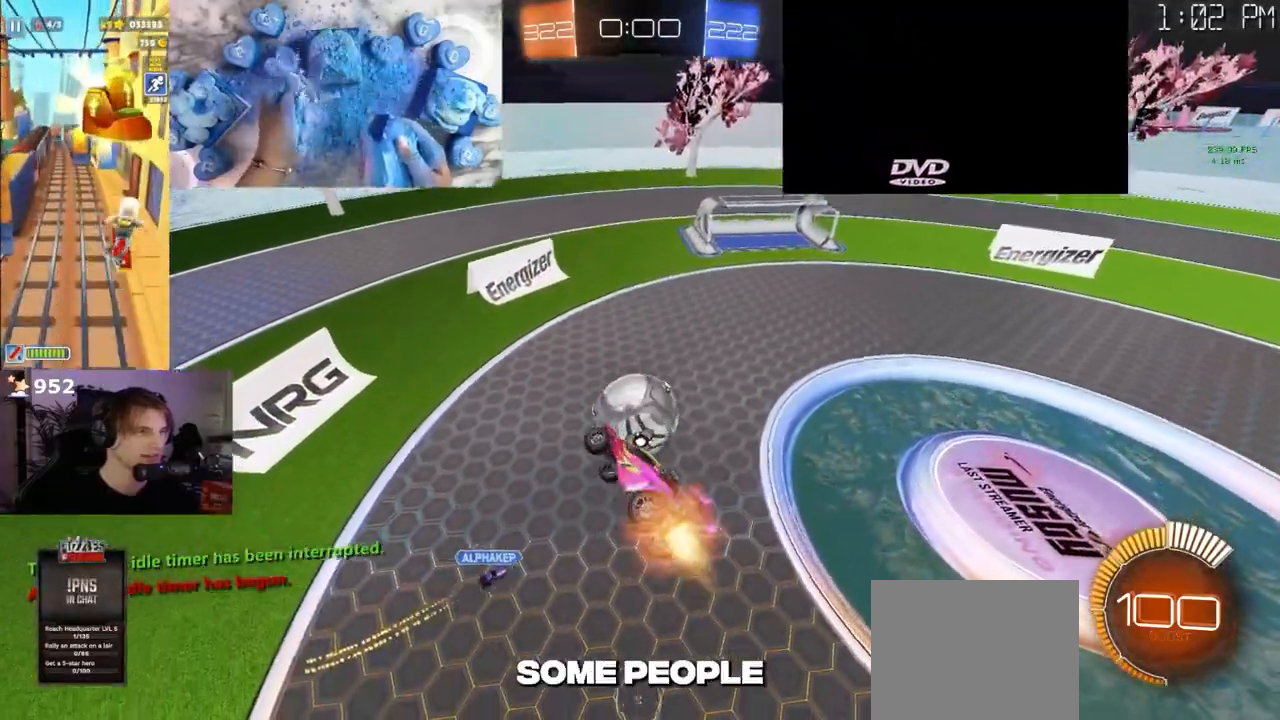
{"buttons": [], "left_stick": "center", "right_stick": "center", "events": [[67, "R1", "down"], [100, "left_stick", "center"], [150, "L1", "up"], [150, "R1", "up"], [317, "left_stick", "right"], [433, "left_stick", "center"]]}
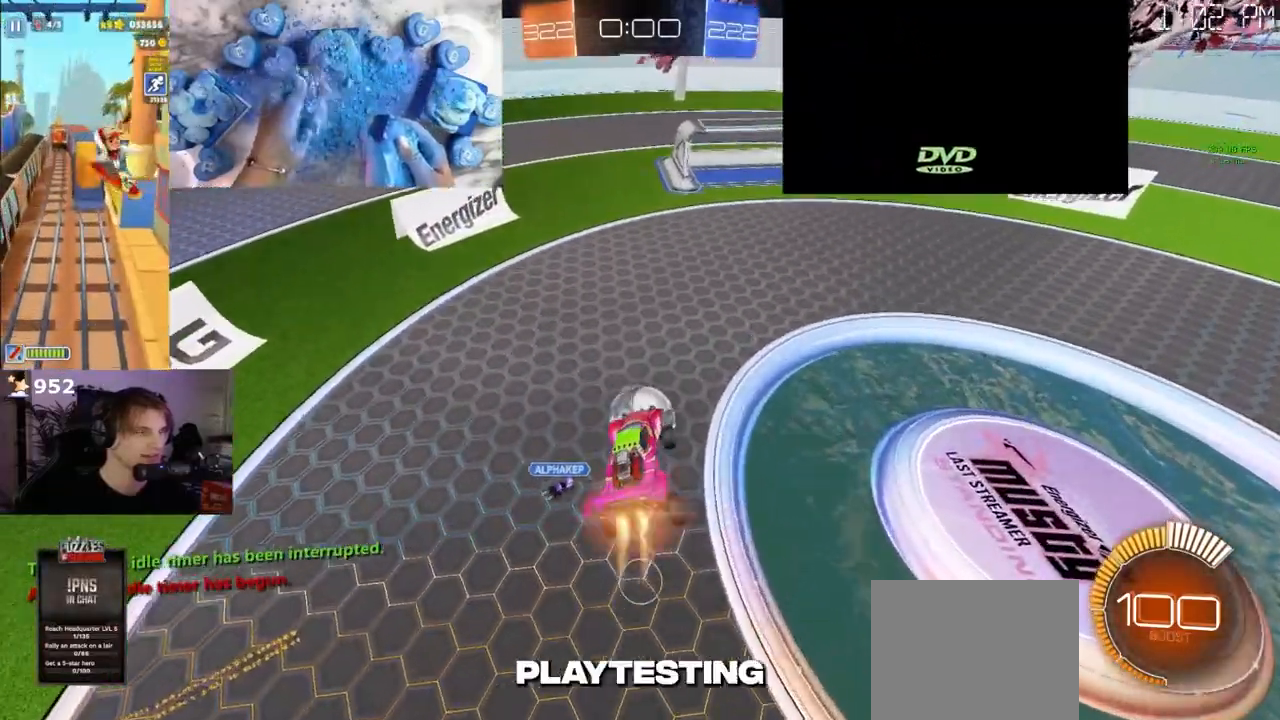
{"buttons": [], "left_stick": "up", "right_stick": "center", "events": [[383, "left_stick", "up"]]}
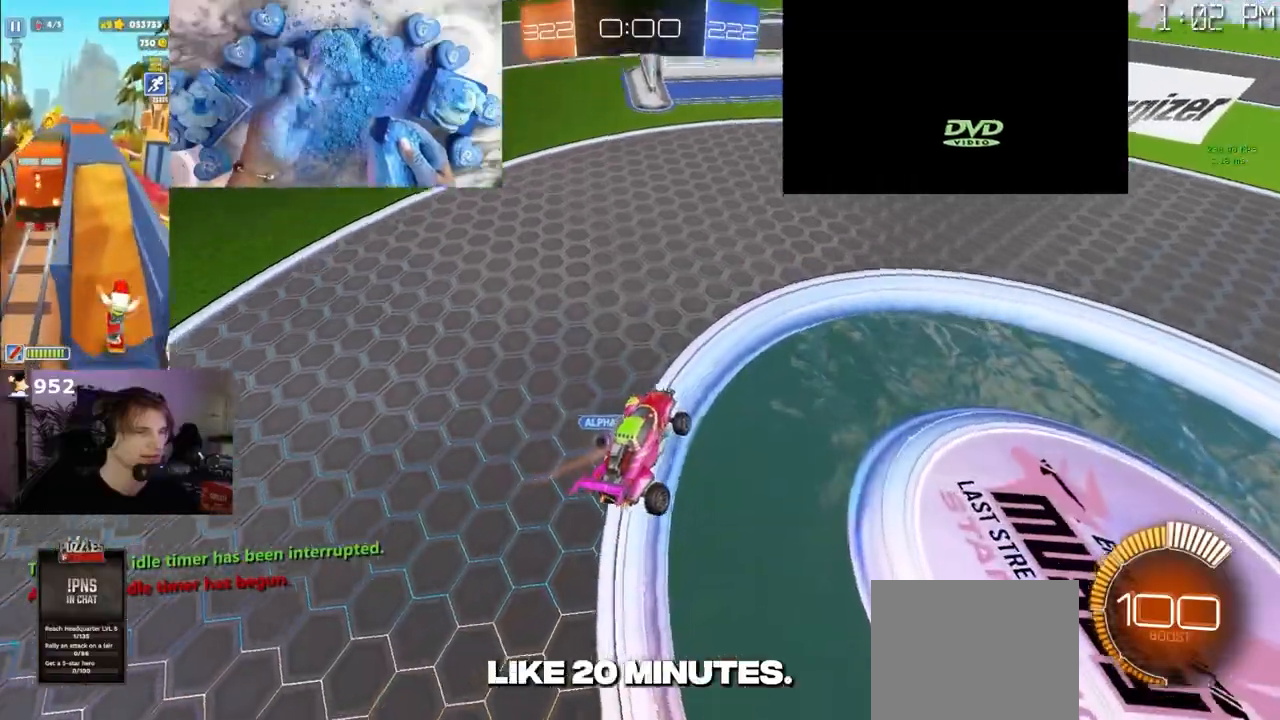
{"buttons": [], "left_stick": "center", "right_stick": "center", "events": [[33, "left_stick", "center"]]}
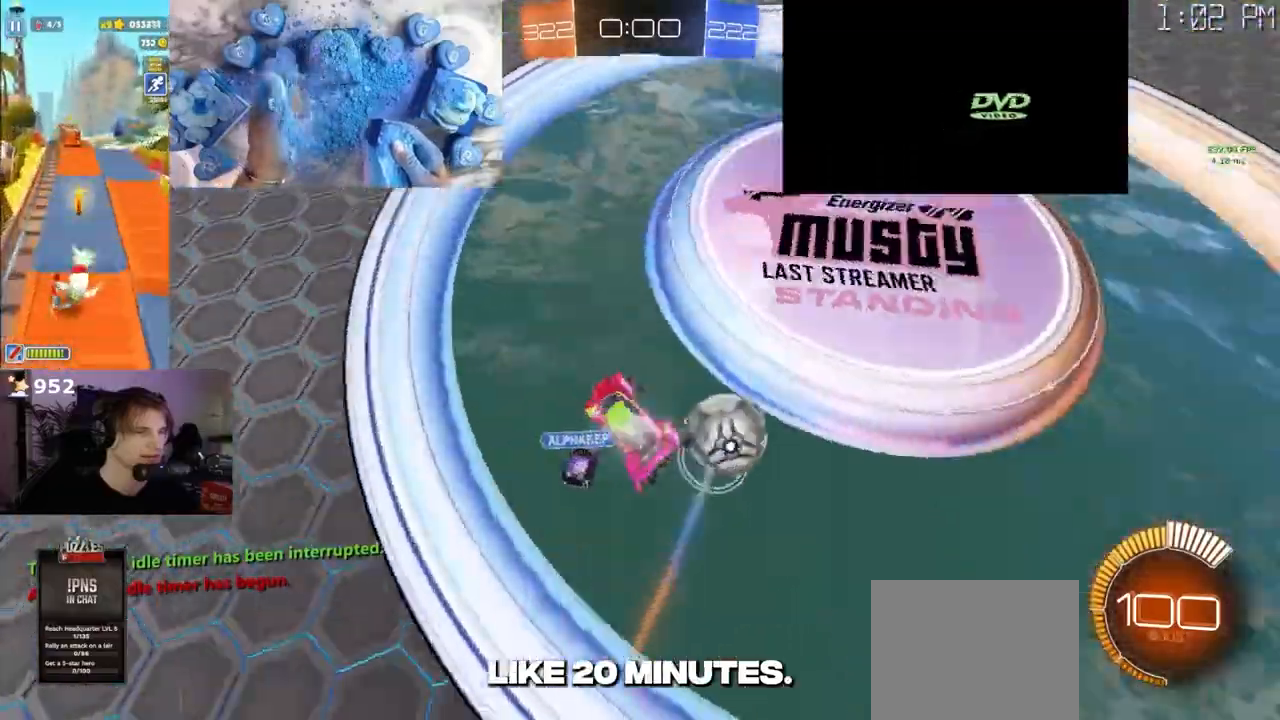
{"buttons": ["R2"], "left_stick": "right", "right_stick": "center", "events": [[33, "R2", "down"], [133, "SQUARE", "down"], [167, "left_stick", "right"], [283, "SQUARE", "up"]]}
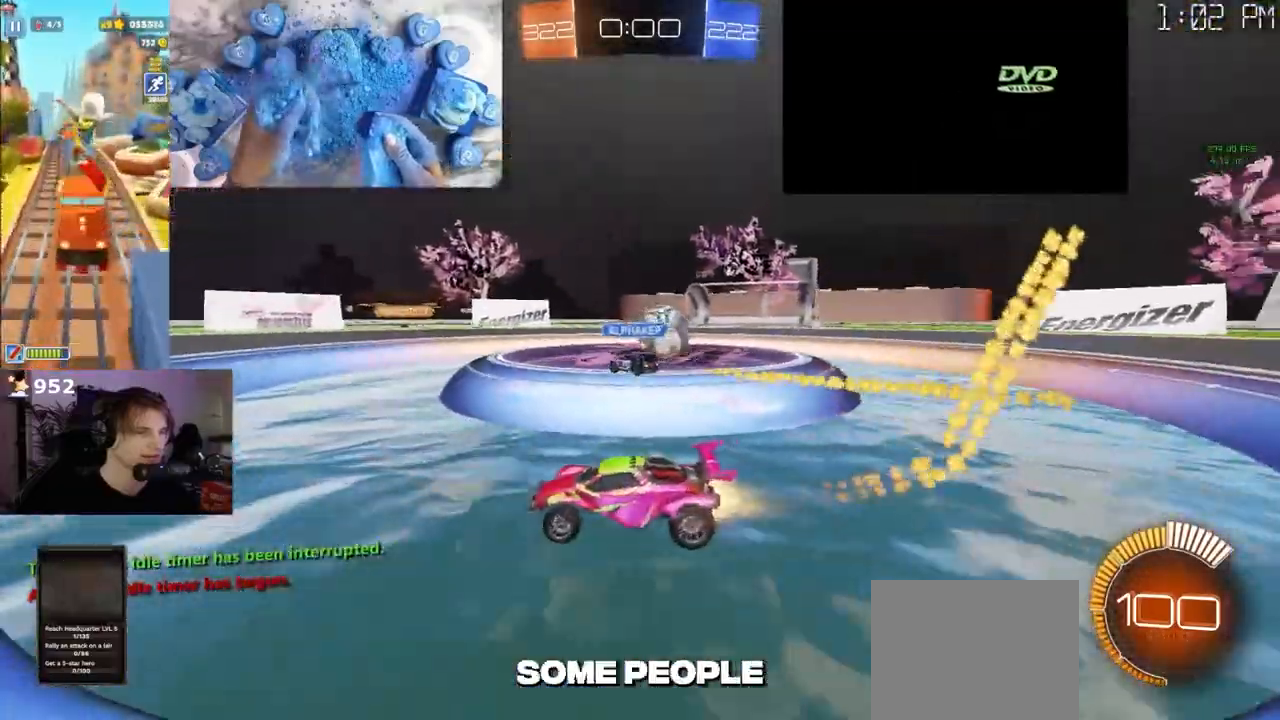
{"buttons": ["R1", "R2"], "left_stick": "right", "right_stick": "center", "events": [[50, "R1", "down"]]}
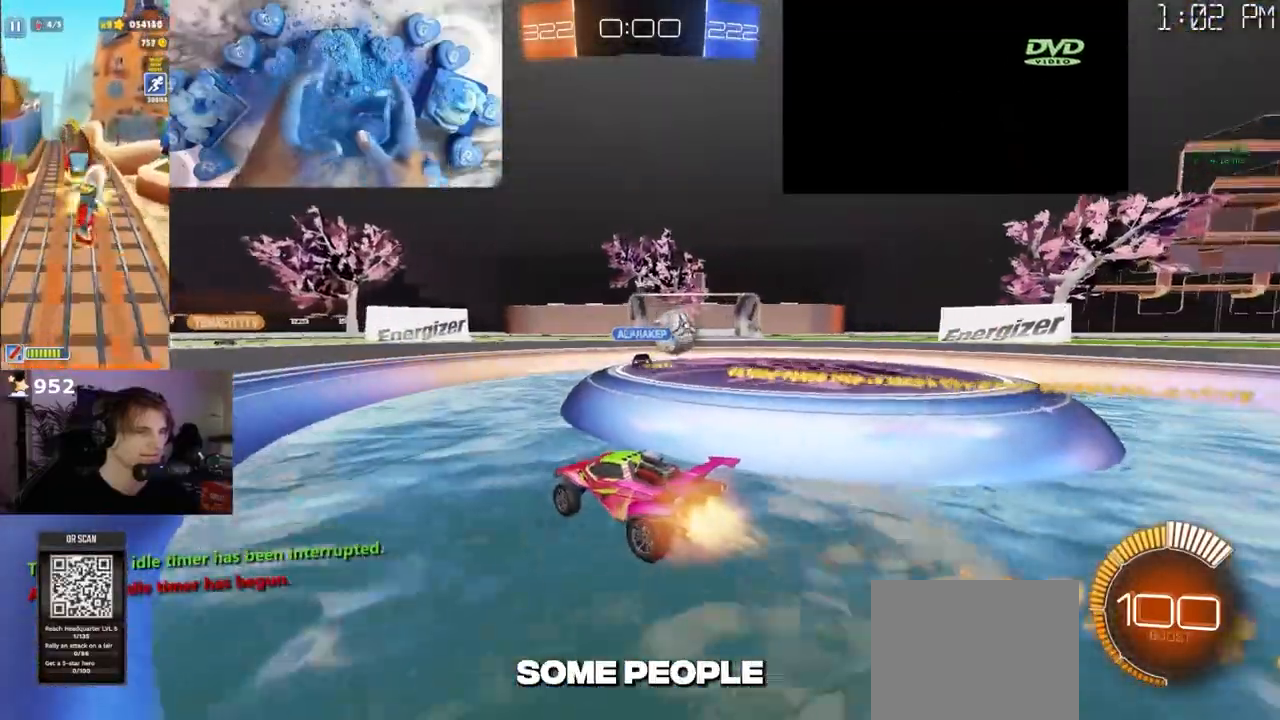
{"buttons": ["R1", "R2"], "left_stick": "right", "right_stick": "center"}
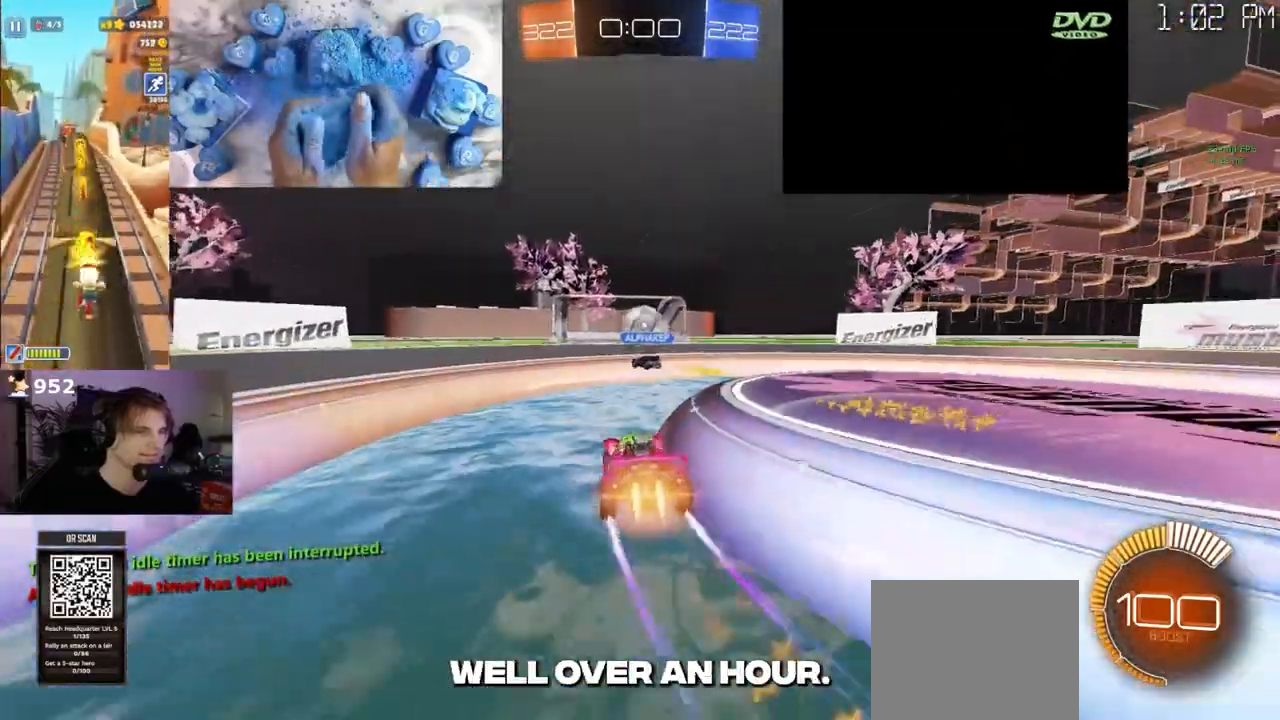
{"buttons": ["R2"], "left_stick": "center", "right_stick": "center", "events": [[17, "left_stick", "center"], [400, "R1", "up"]]}
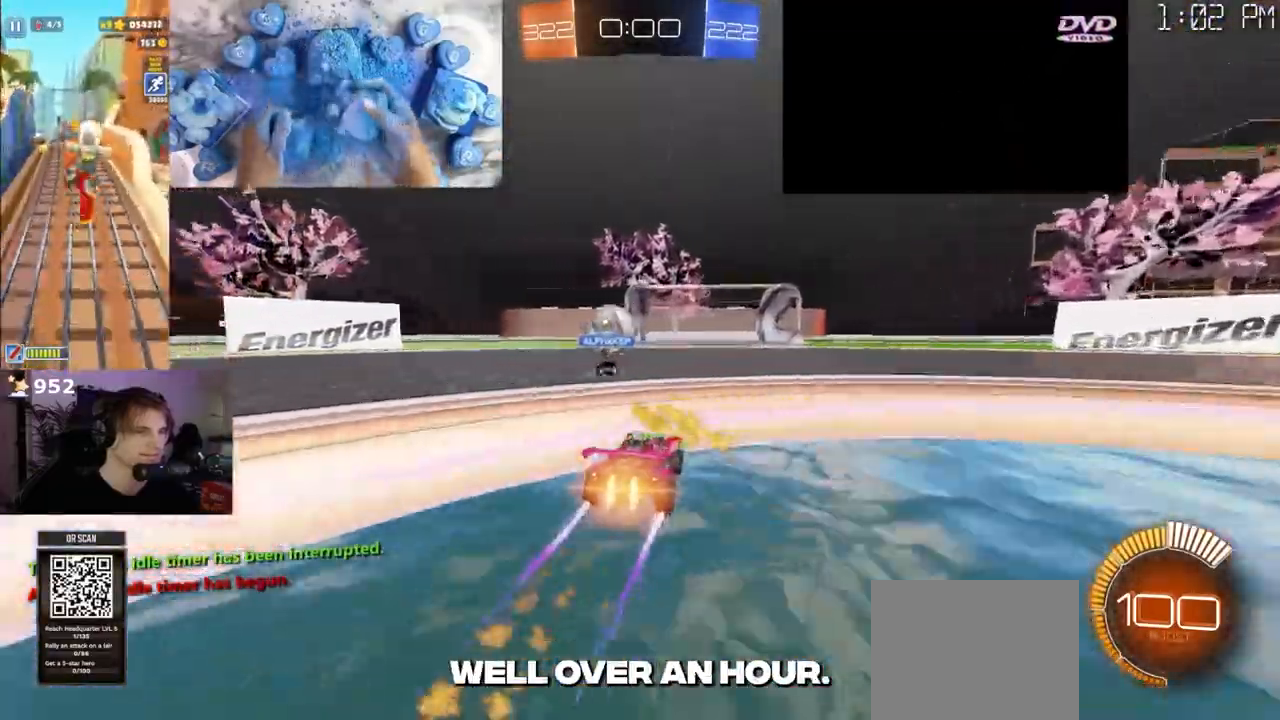
{"buttons": ["R1", "R2"], "left_stick": "center", "right_stick": "center", "events": [[183, "left_stick", "left"], [233, "R1", "down"], [367, "left_stick", "center"]]}
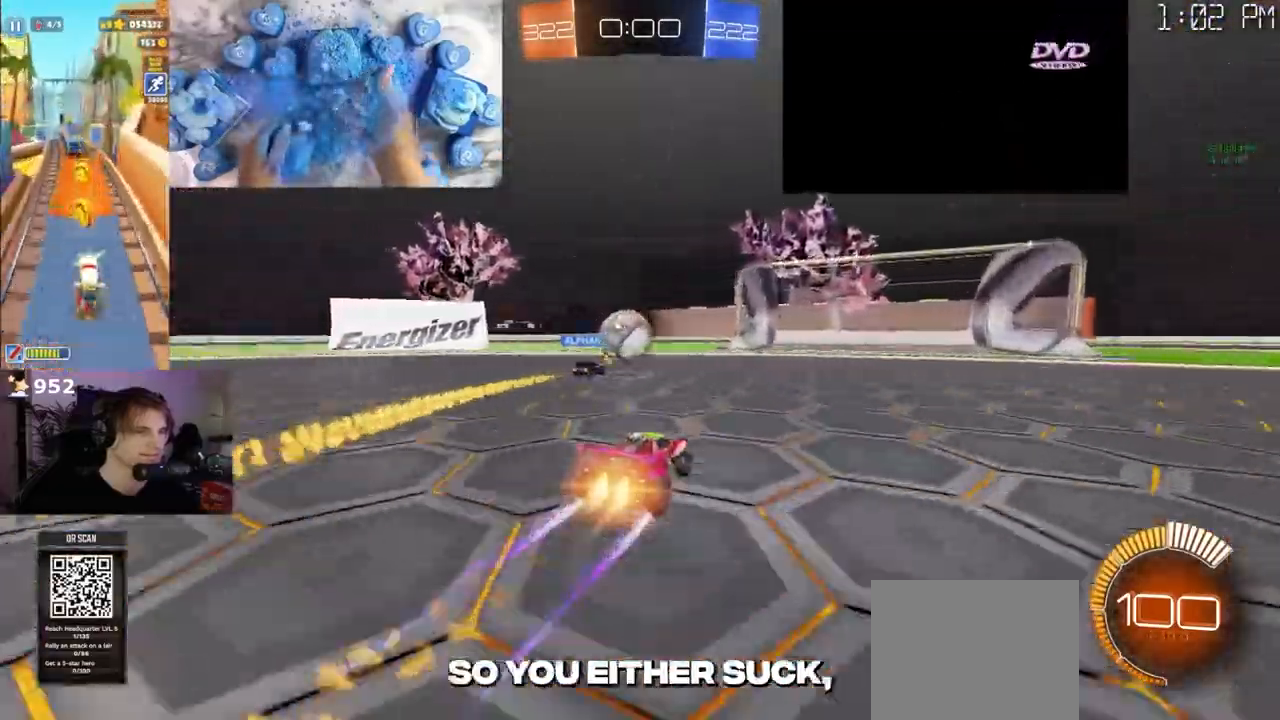
{"buttons": ["R2"], "left_stick": "right", "right_stick": "center", "events": [[350, "left_stick", "right"], [500, "R1", "up"]]}
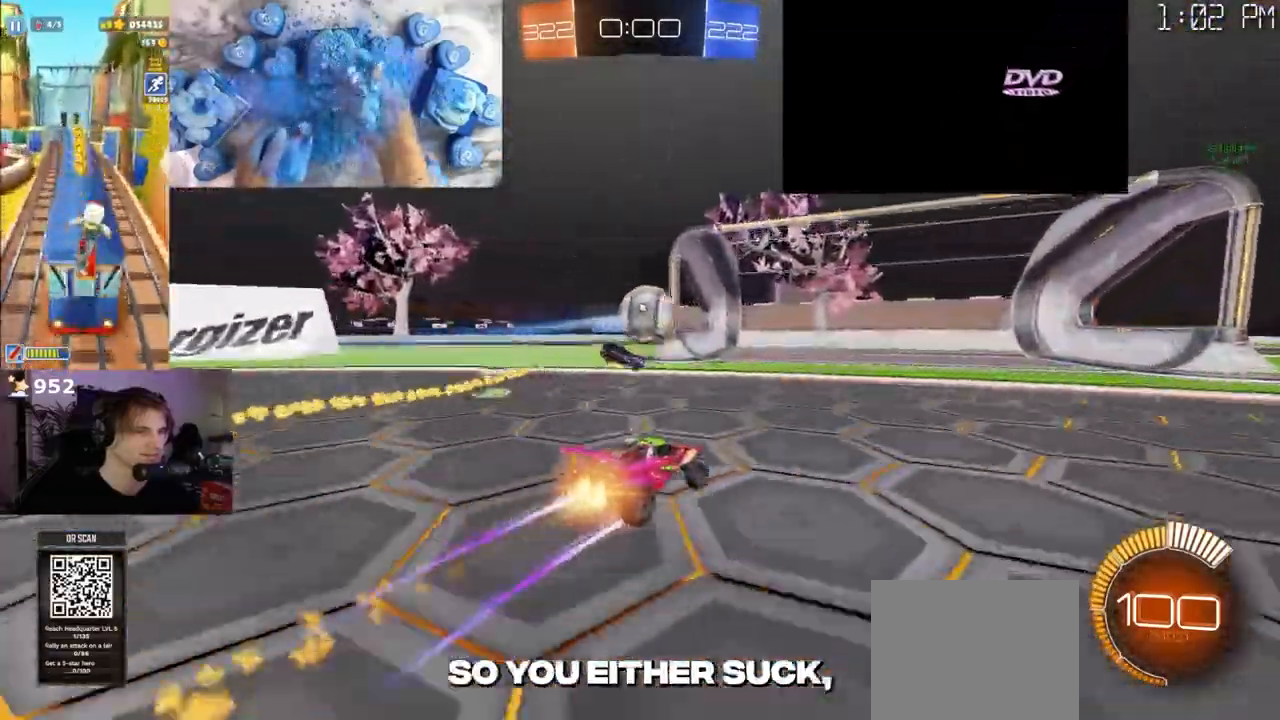
{"buttons": ["R2"], "left_stick": "right", "right_stick": "center", "events": [[183, "SQUARE", "down"], [433, "SQUARE", "up"]]}
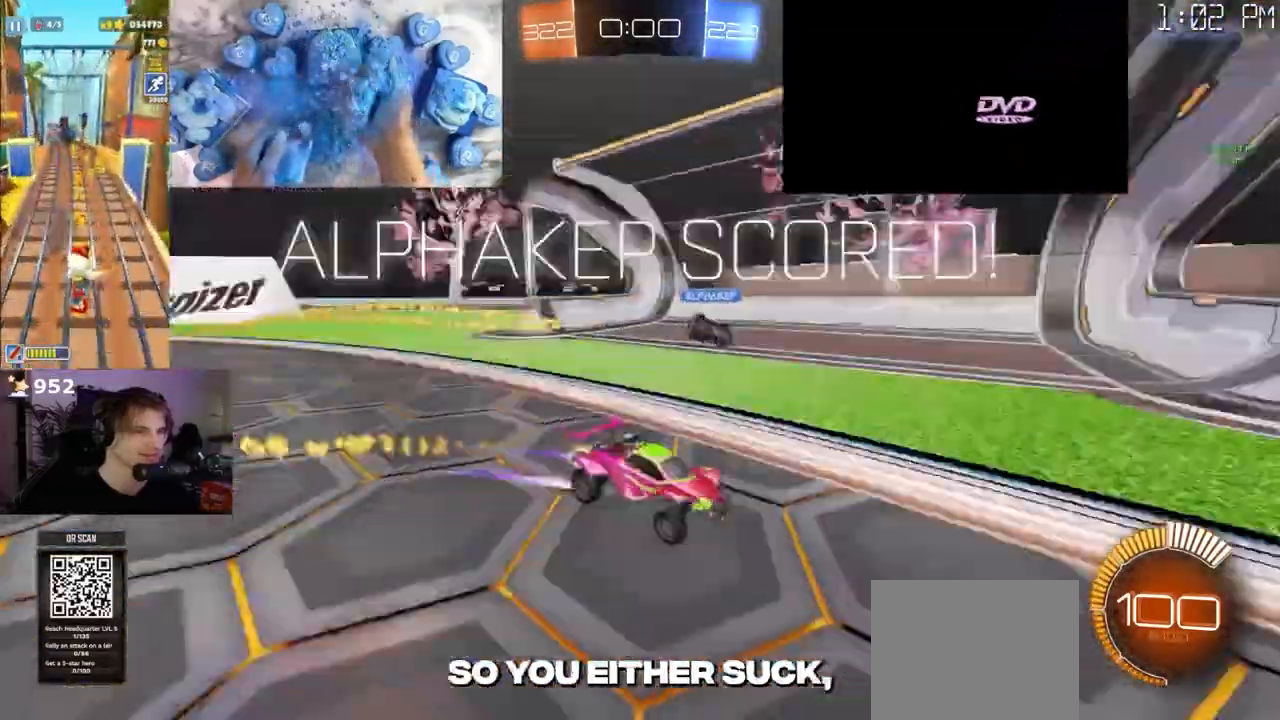
{"buttons": ["R2"], "left_stick": "right", "right_stick": "center", "events": [[67, "R1", "down"], [200, "R1", "up"]]}
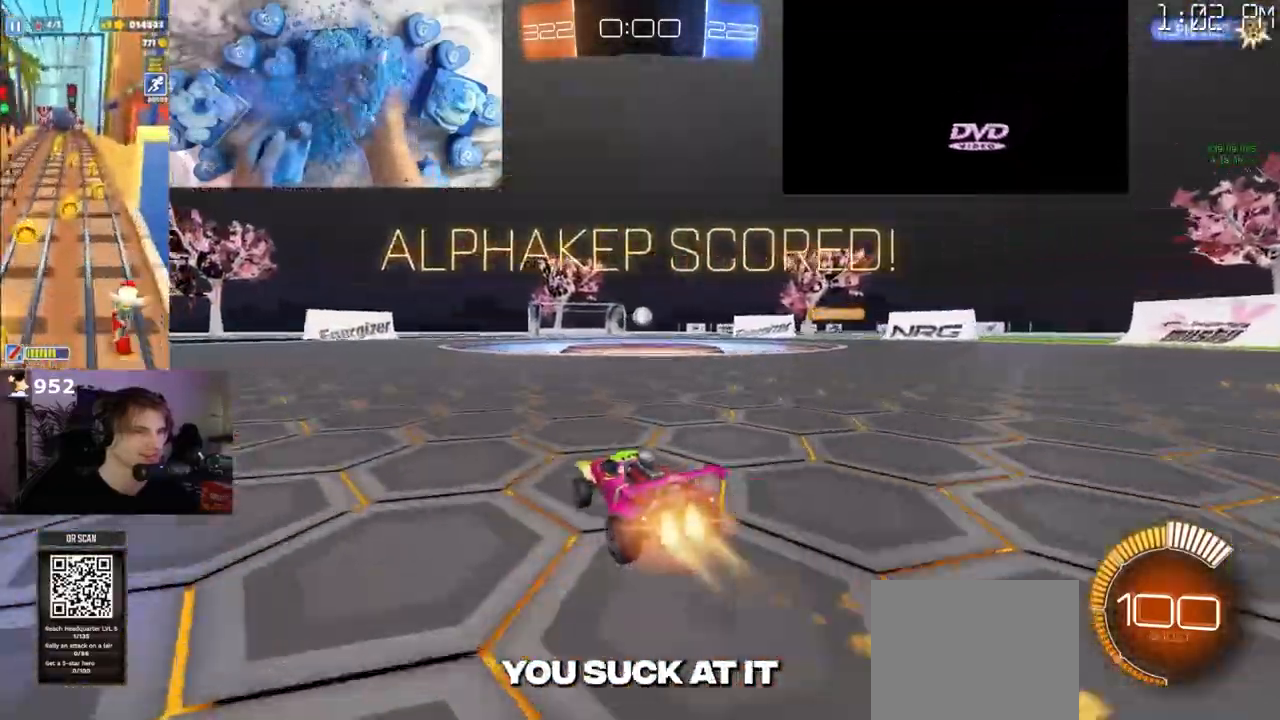
{"buttons": ["R1", "R2"], "left_stick": "center", "right_stick": "center", "events": [[300, "left_stick", "center"], [333, "R1", "down"]]}
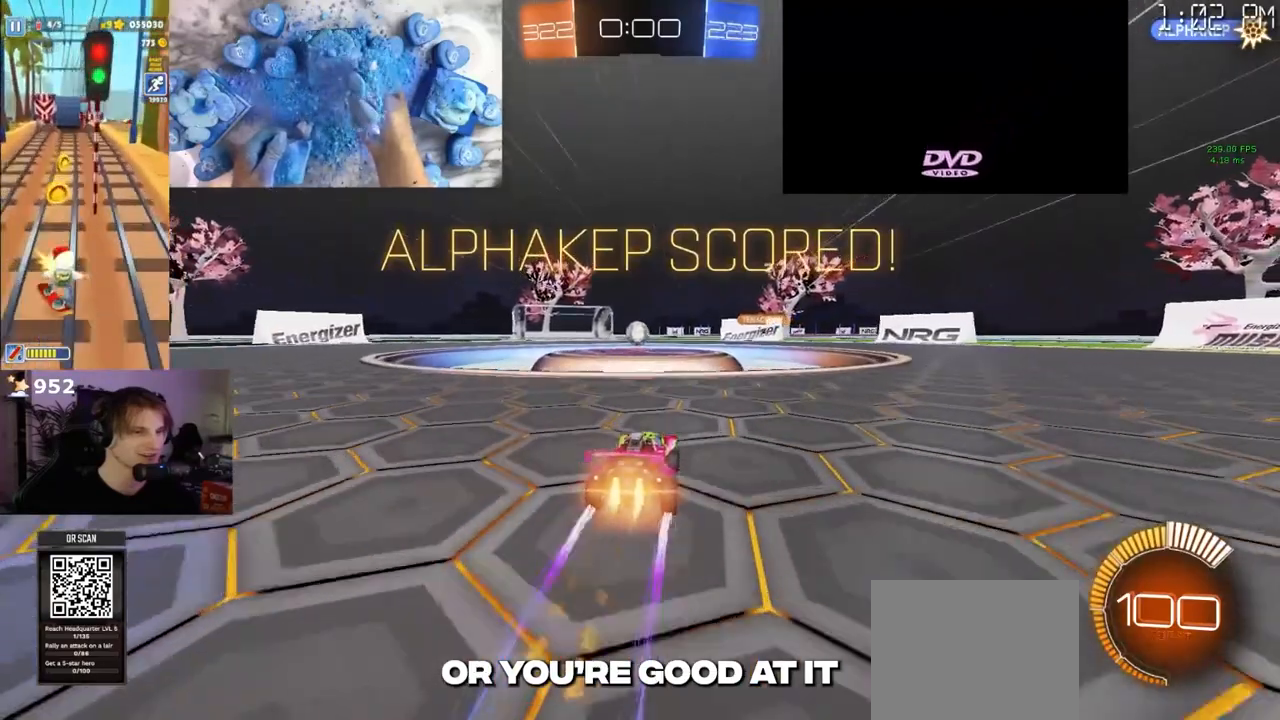
{"buttons": ["R1", "R2"], "left_stick": "center", "right_stick": "center", "events": [[233, "left_stick", "left"], [350, "left_stick", "center"], [450, "R1", "up"], [500, "R1", "down"]]}
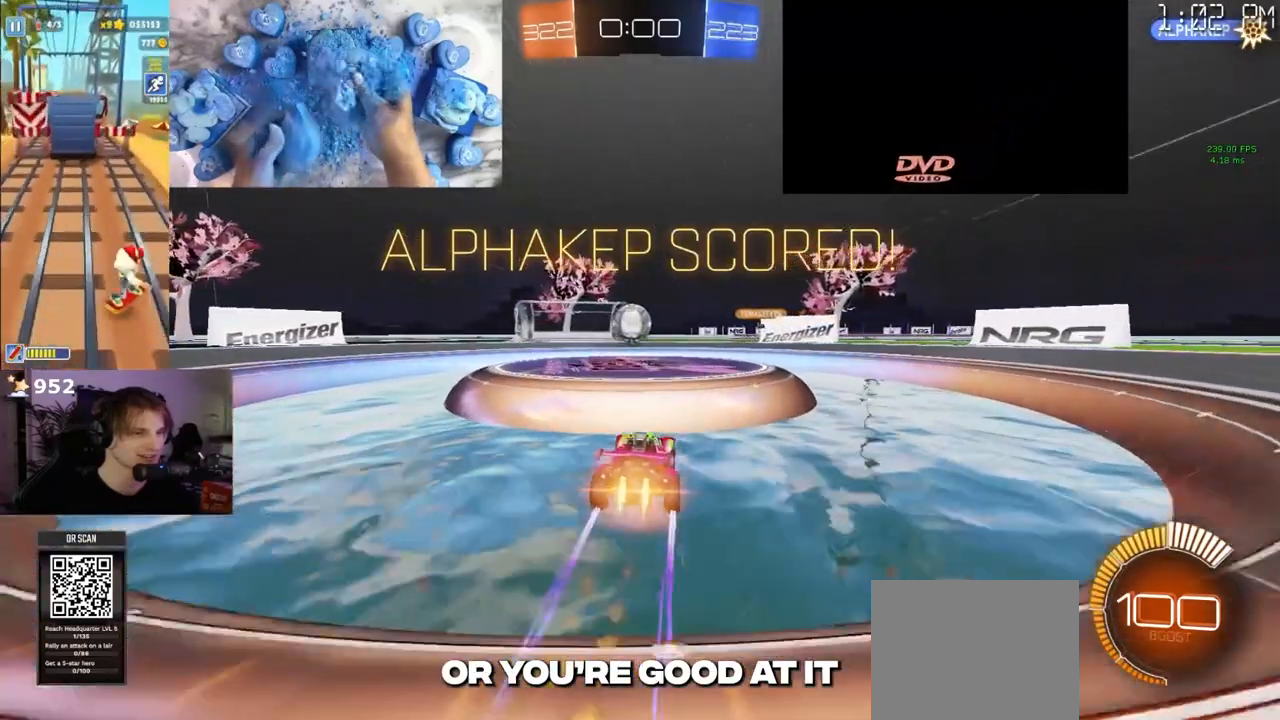
{"buttons": ["R2"], "left_stick": "up-left", "right_stick": "center", "events": [[200, "left_stick", "left"], [317, "left_stick", "center"], [333, "R1", "up"], [367, "CROSS", "down"], [367, "left_stick", "left"], [467, "CROSS", "up"], [467, "left_stick", "up-left"]]}
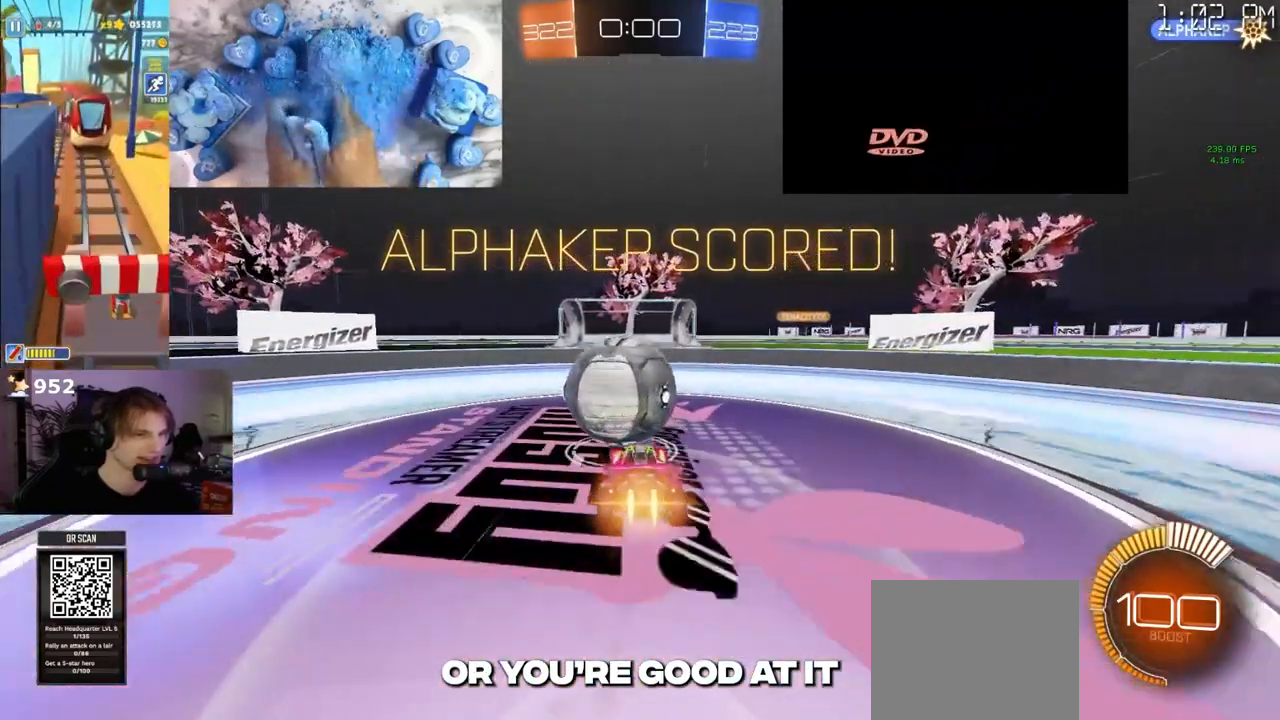
{"buttons": [], "left_stick": "center", "right_stick": "center", "events": [[17, "CROSS", "down"], [50, "L3", "down"], [217, "L3", "up"], [267, "CROSS", "up"], [267, "R2", "up"], [267, "left_stick", "center"]]}